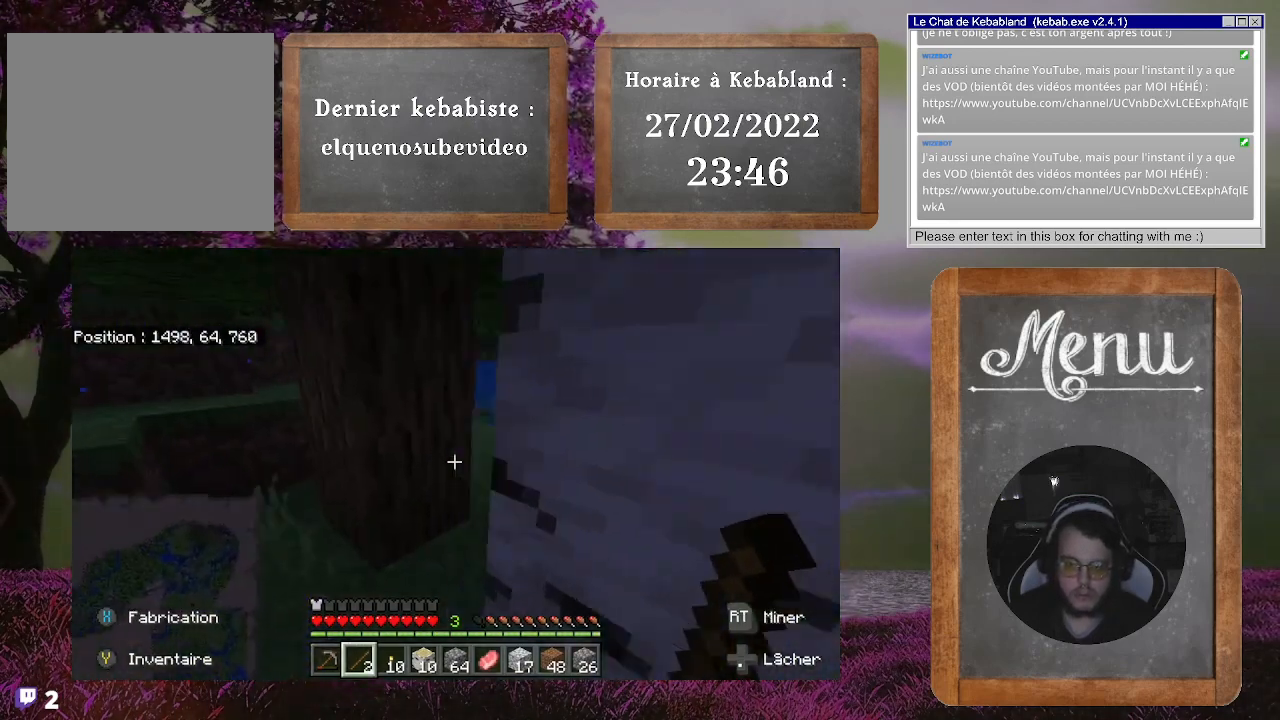
Gameplay with a controller (Xbox layout); each line is a JSON object with the inputs held at the frame after it. "events" lists button and stick changes between this image and that frame as [ms after this image, input, new state], when the widget could be followed in between. Not read: L3.
{"buttons": [], "left_stick": "center", "right_stick": "center", "events": [[100, "left_stick", "up"], [267, "left_stick", "center"], [467, "right_stick", "center"]]}
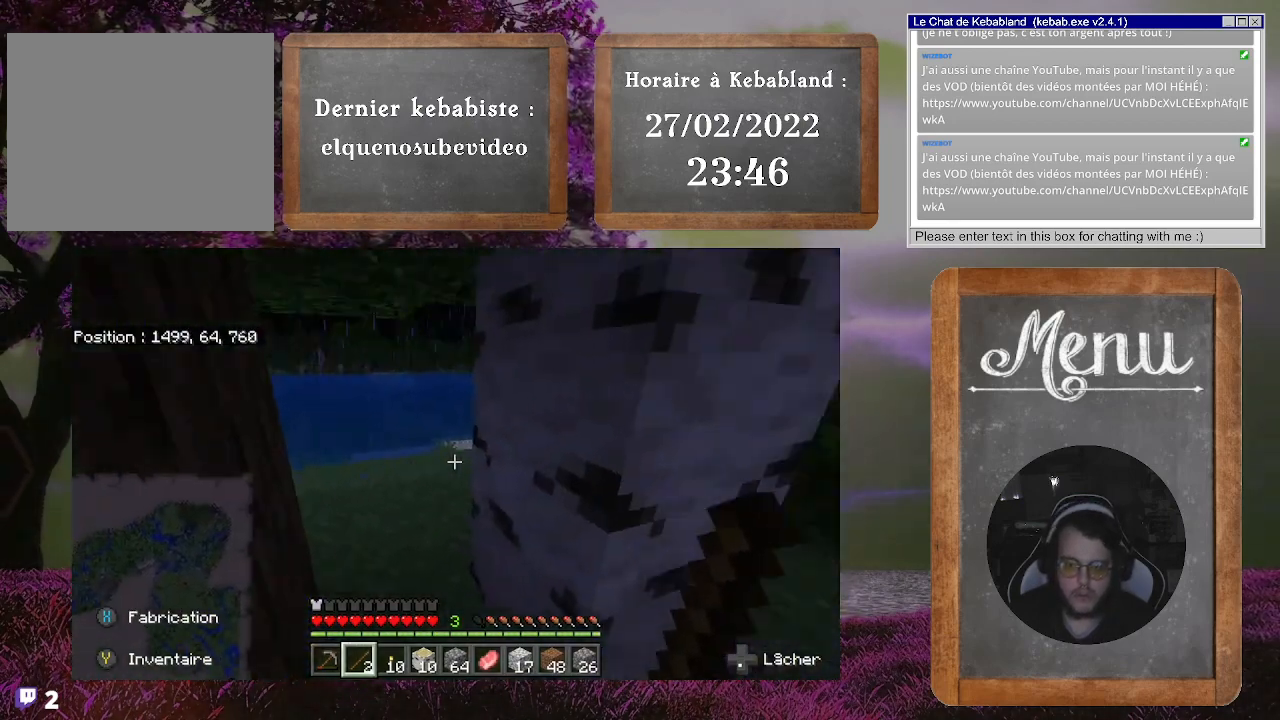
{"buttons": [], "left_stick": "right", "right_stick": "center", "events": [[333, "right_stick", "up"], [367, "left_stick", "right"], [500, "right_stick", "center"]]}
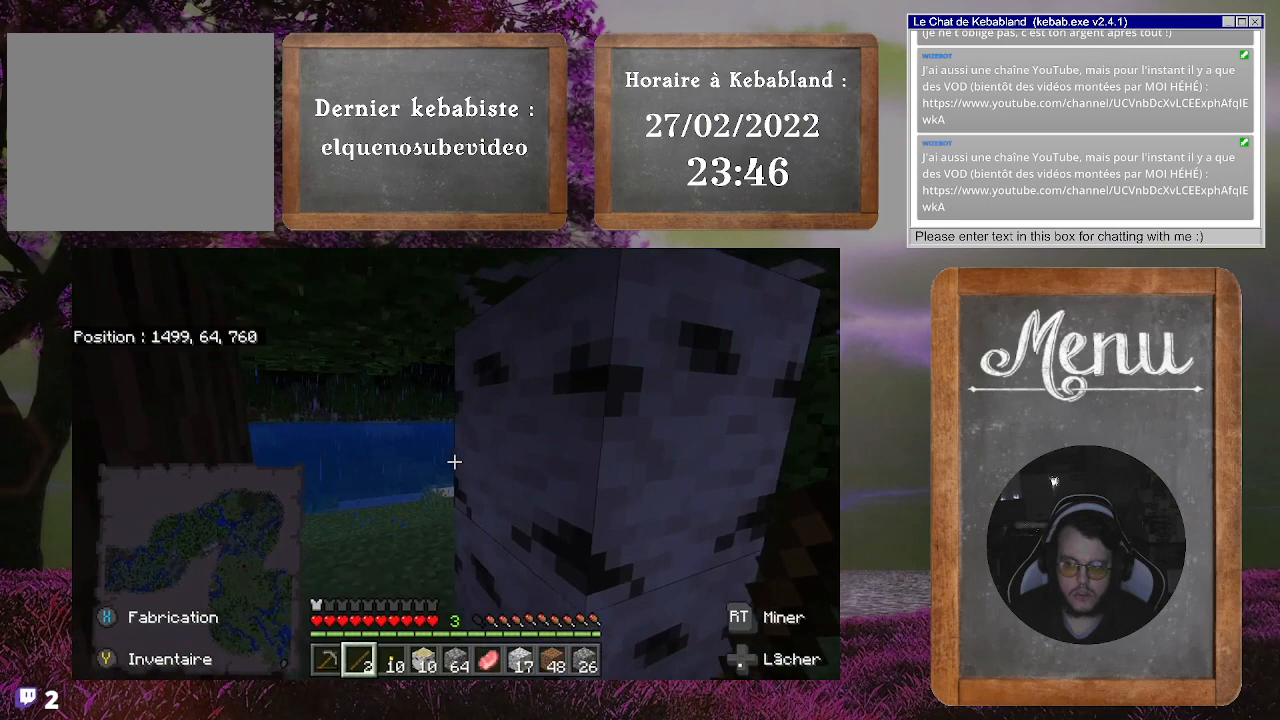
{"buttons": [], "left_stick": "left", "right_stick": "down-right", "events": [[200, "left_stick", "center"], [233, "right_stick", "up-left"], [333, "right_stick", "down-right"], [433, "left_stick", "left"]]}
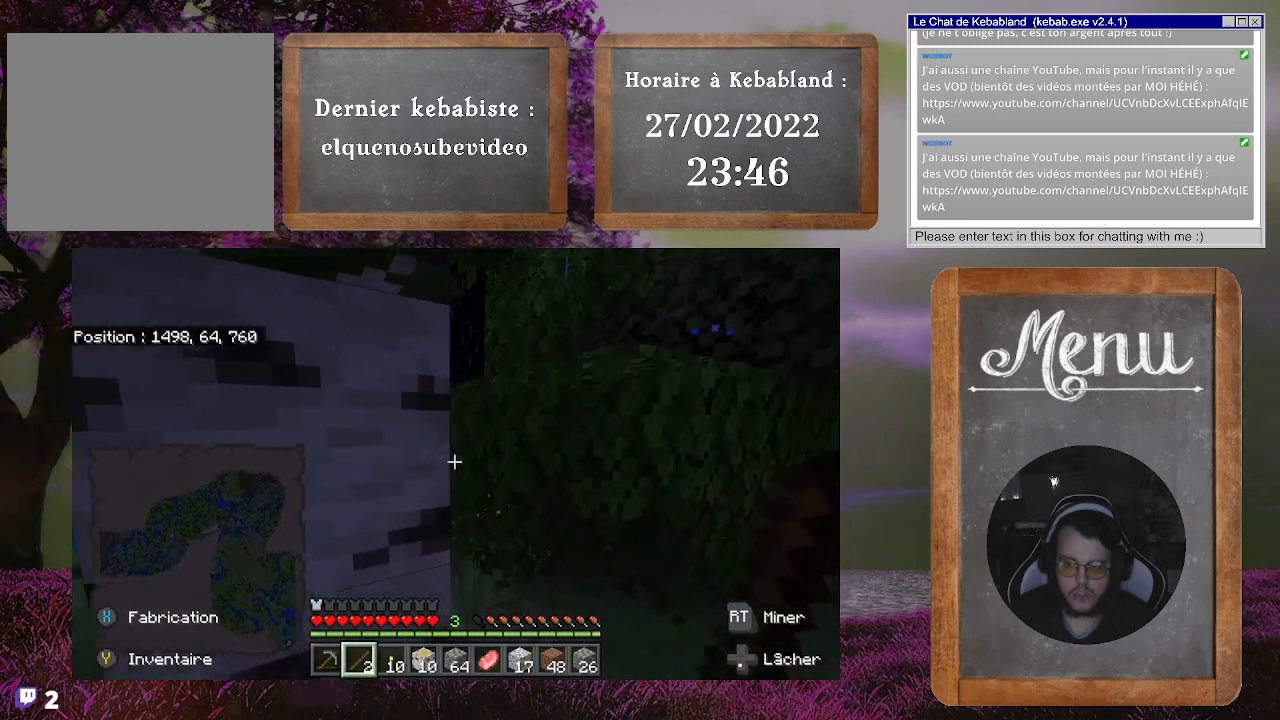
{"buttons": [], "left_stick": "center", "right_stick": "center", "events": [[67, "left_stick", "down-left"], [200, "left_stick", "center"], [333, "right_stick", "center"]]}
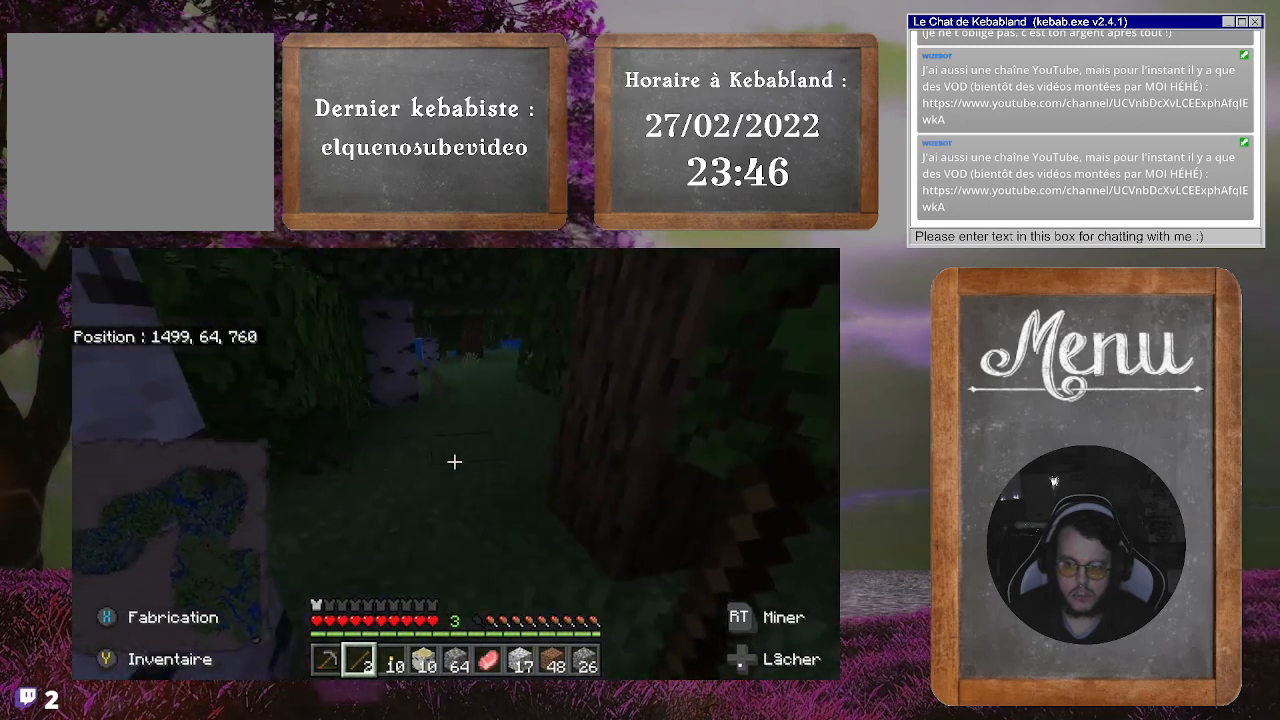
{"buttons": [], "left_stick": "center", "right_stick": "left", "events": [[67, "right_stick", "left"]]}
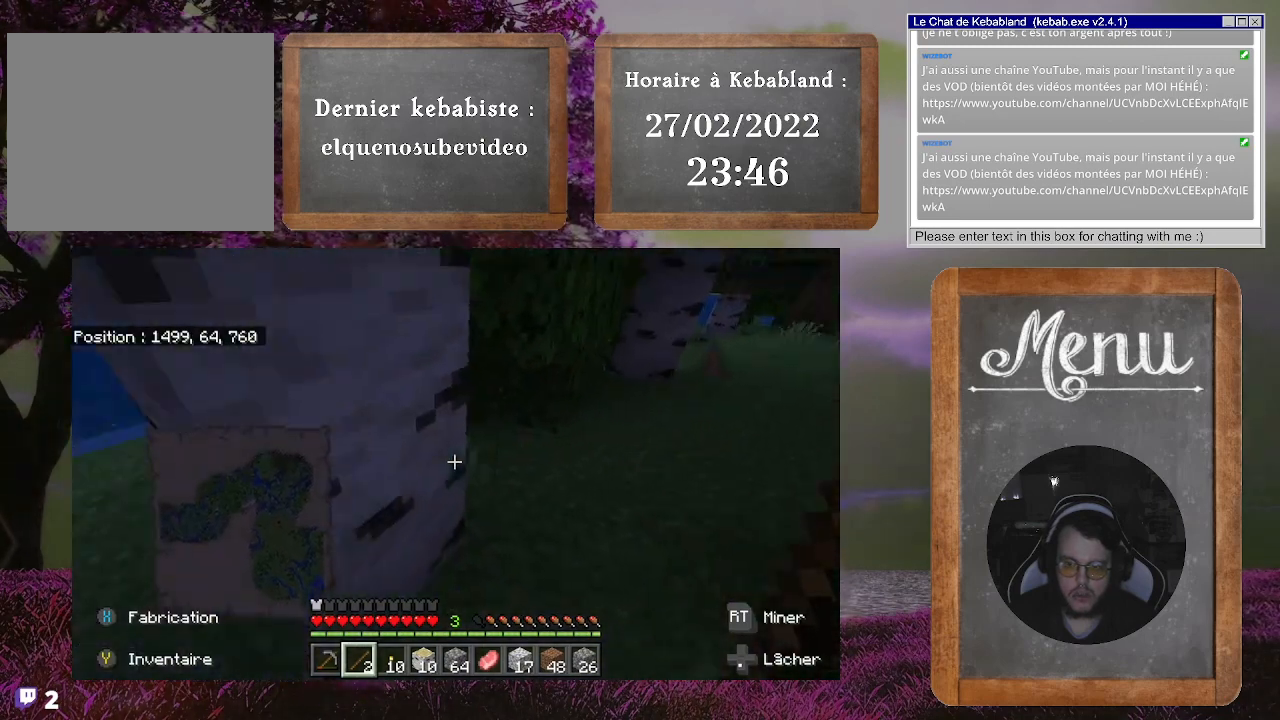
{"buttons": [], "left_stick": "up-left", "right_stick": "center", "events": [[133, "right_stick", "up-left"], [200, "left_stick", "up"], [267, "right_stick", "center"], [367, "left_stick", "up-left"]]}
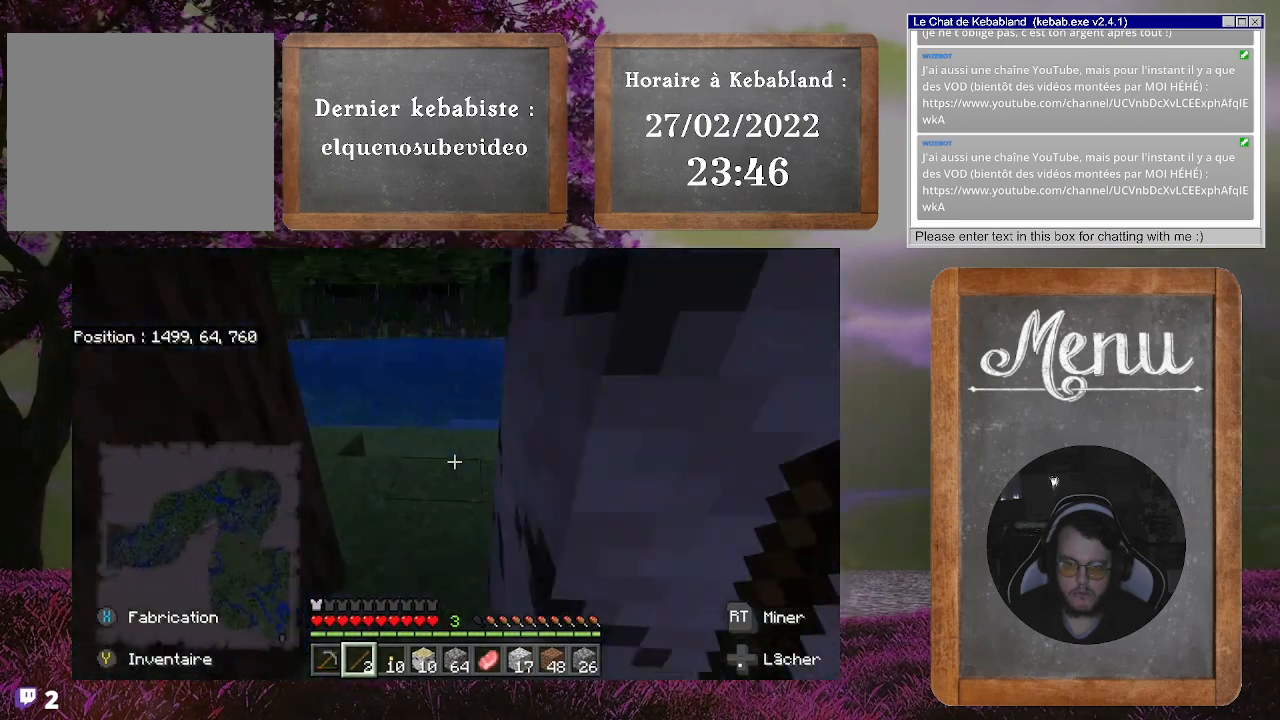
{"buttons": [], "left_stick": "up", "right_stick": "left", "events": [[133, "left_stick", "up"], [233, "right_stick", "left"]]}
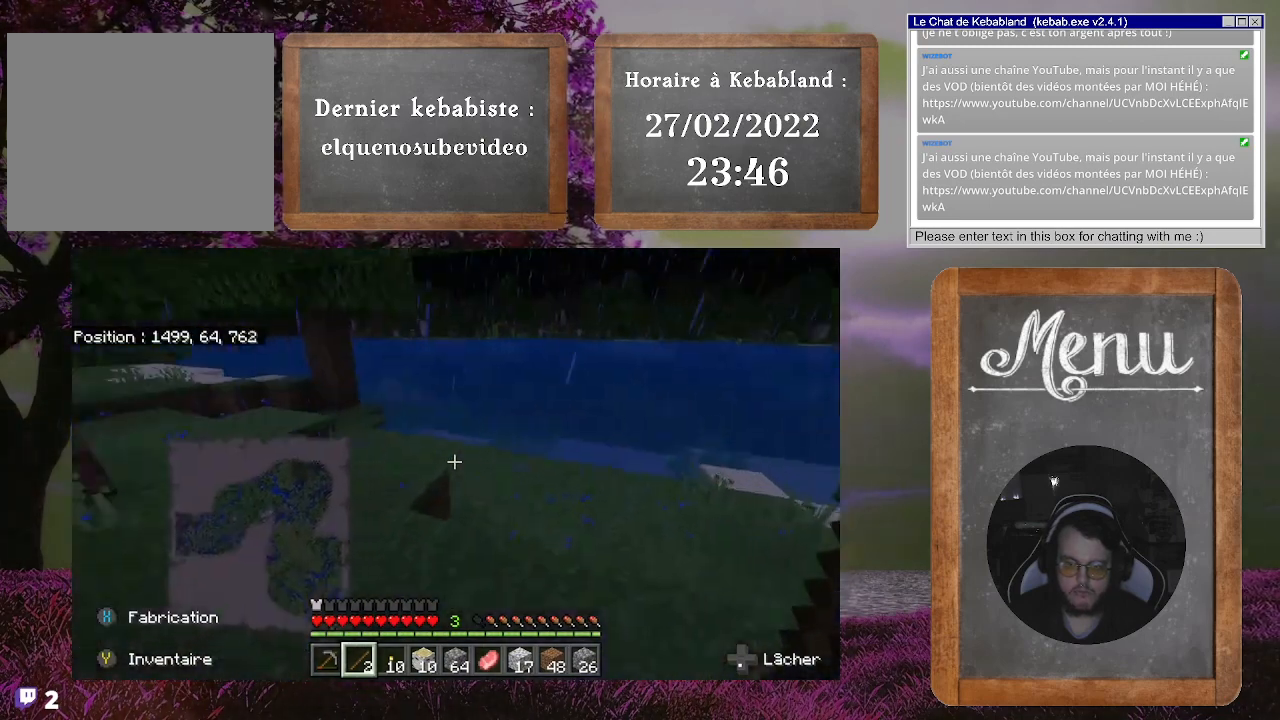
{"buttons": [], "left_stick": "up", "right_stick": "center", "events": [[167, "right_stick", "center"]]}
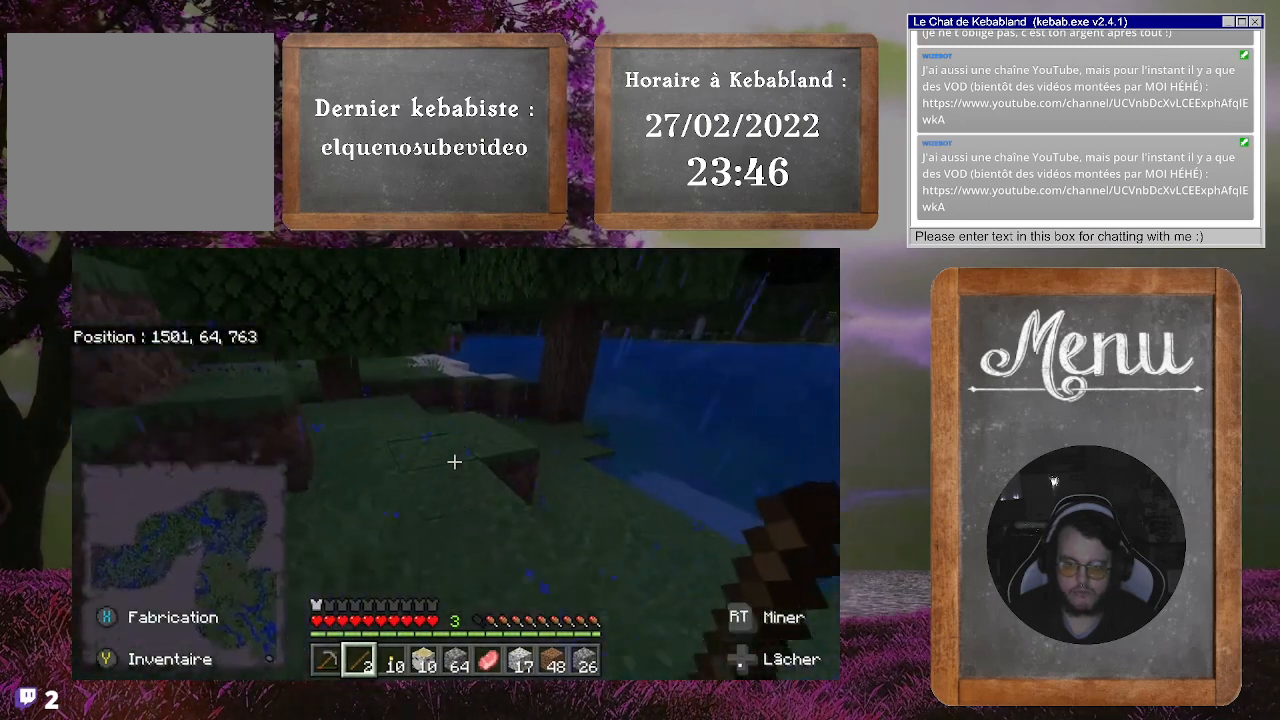
{"buttons": [], "left_stick": "up", "right_stick": "center", "events": []}
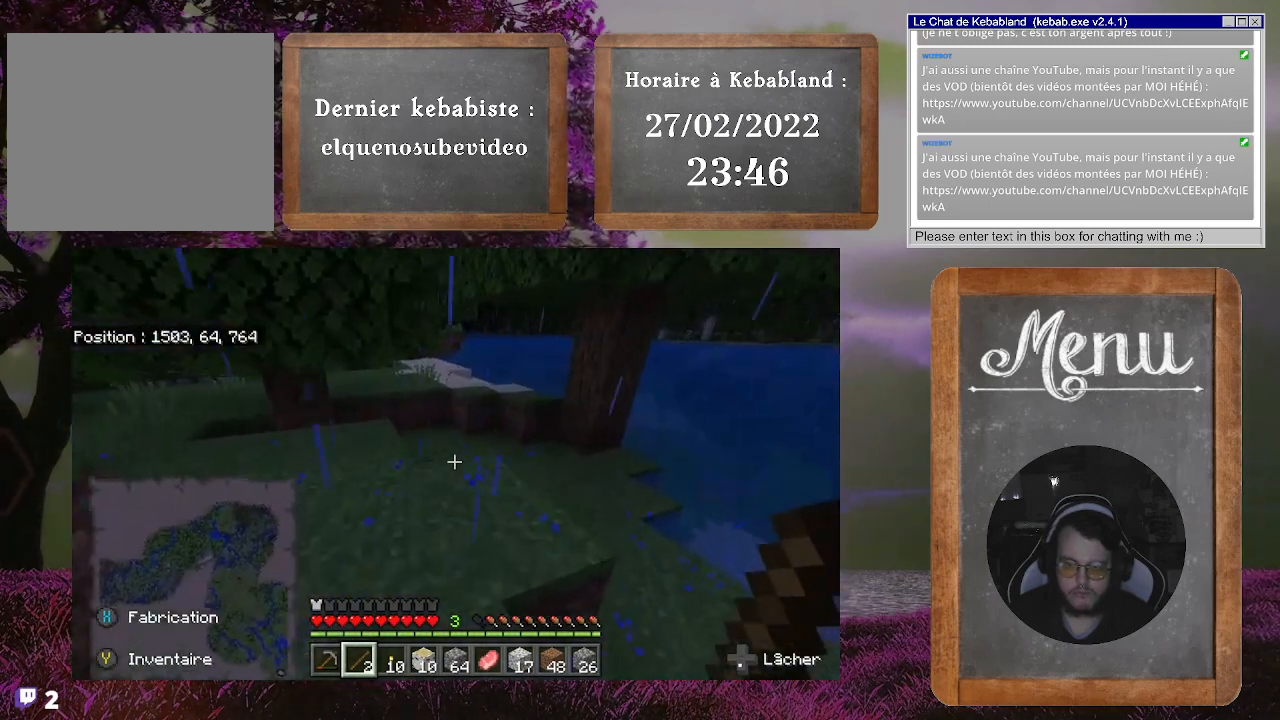
{"buttons": [], "left_stick": "up", "right_stick": "center", "events": [[67, "right_stick", "right"], [233, "right_stick", "center"]]}
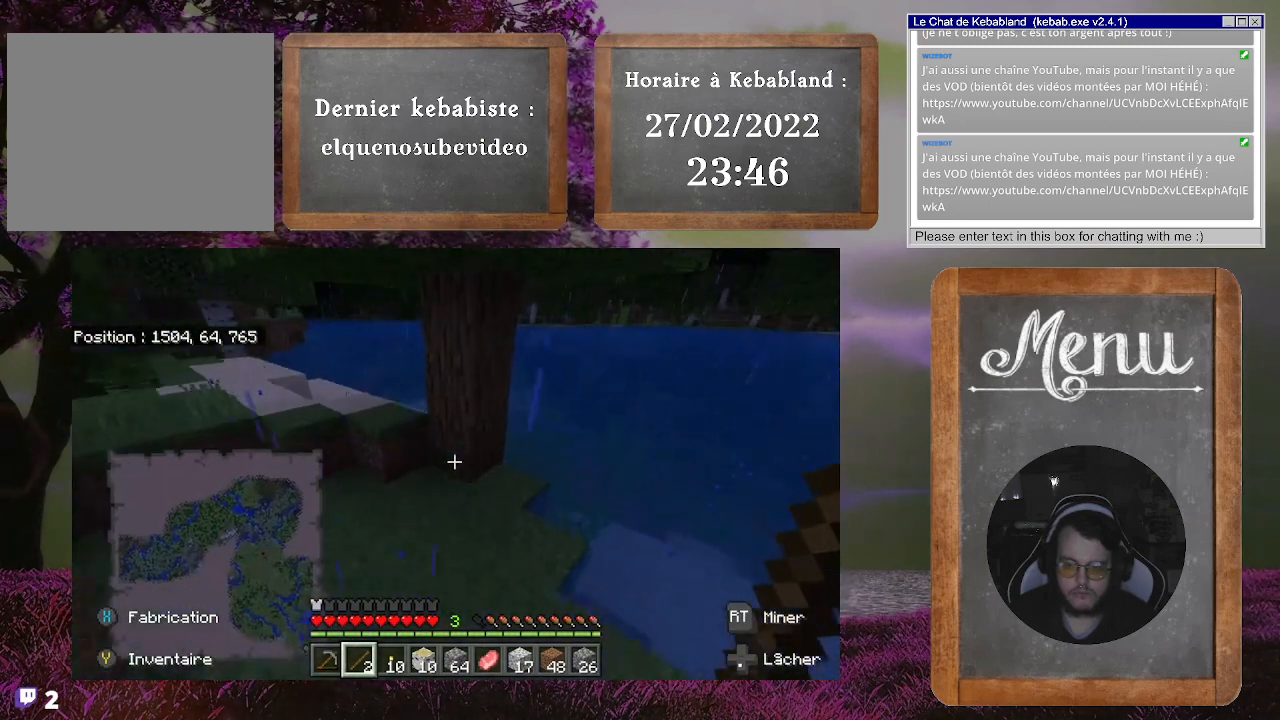
{"buttons": [], "left_stick": "up", "right_stick": "center", "events": []}
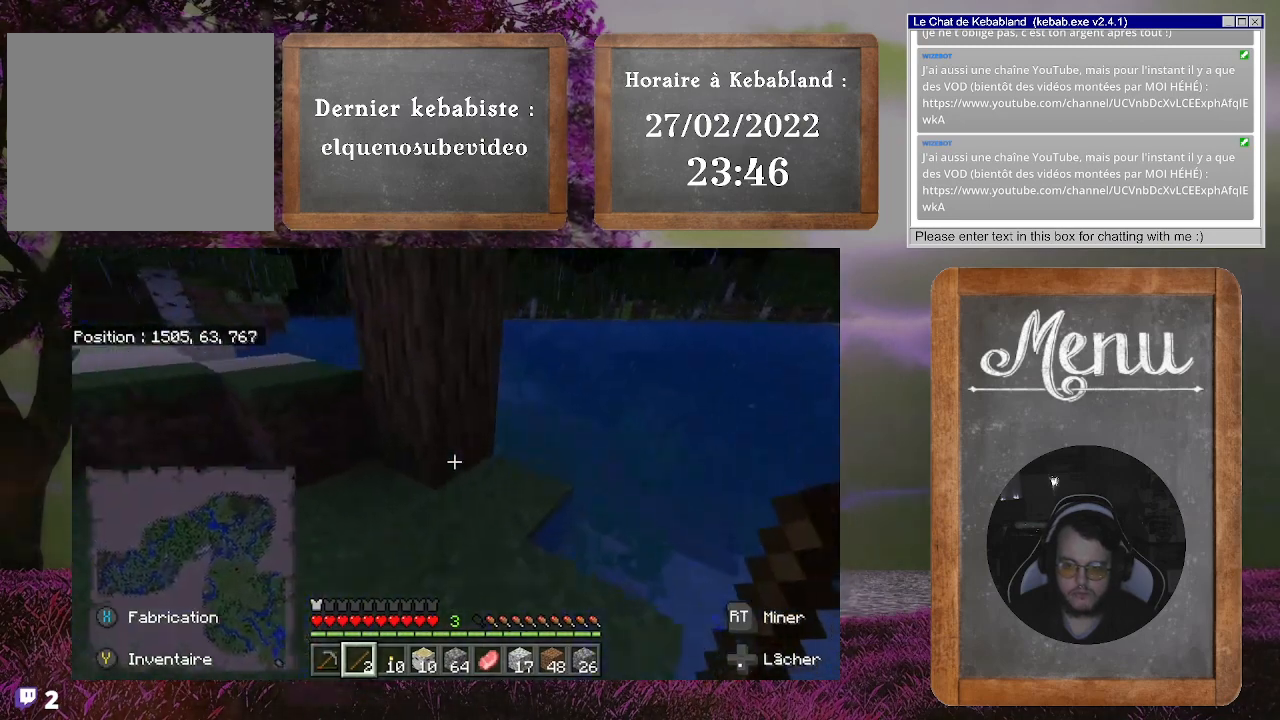
{"buttons": ["R2"], "left_stick": "center", "right_stick": "left", "events": [[33, "right_stick", "left"], [67, "left_stick", "up-right"], [267, "left_stick", "up"], [267, "right_stick", "up-left"], [400, "right_stick", "left"], [433, "left_stick", "center"], [500, "R2", "down"]]}
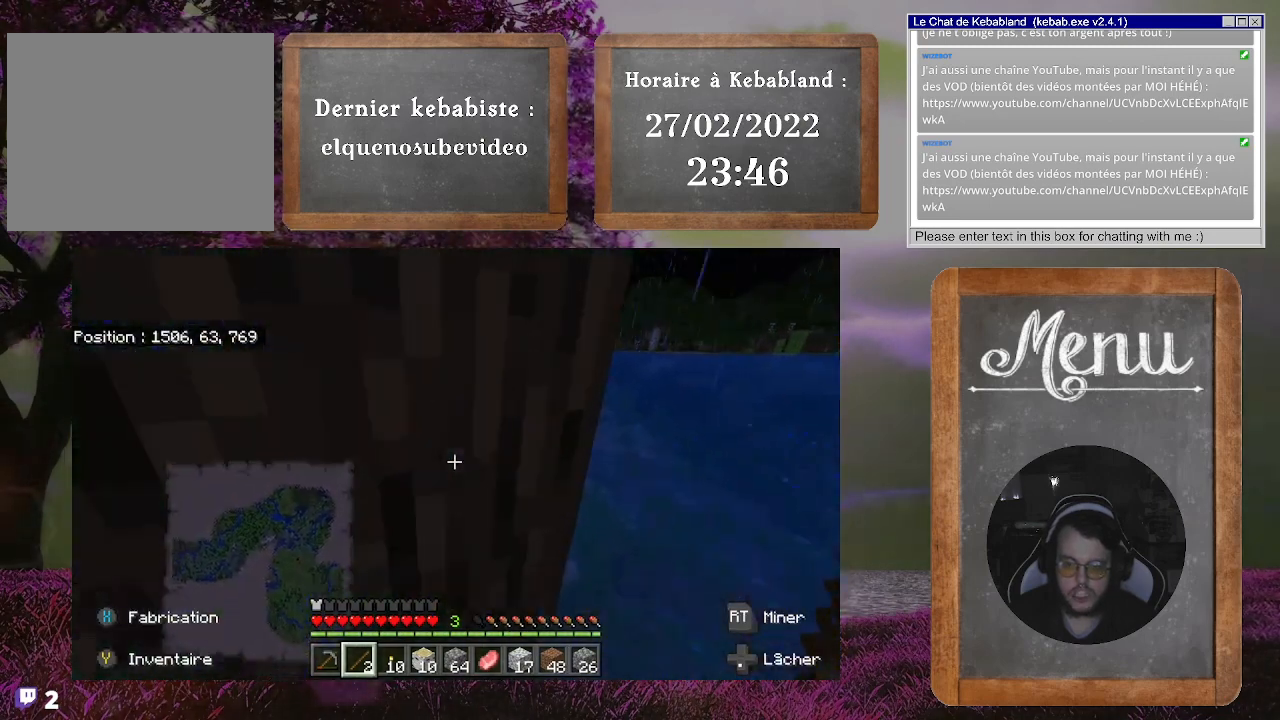
{"buttons": ["R2"], "left_stick": "center", "right_stick": "down", "events": [[200, "right_stick", "center"], [500, "right_stick", "down"]]}
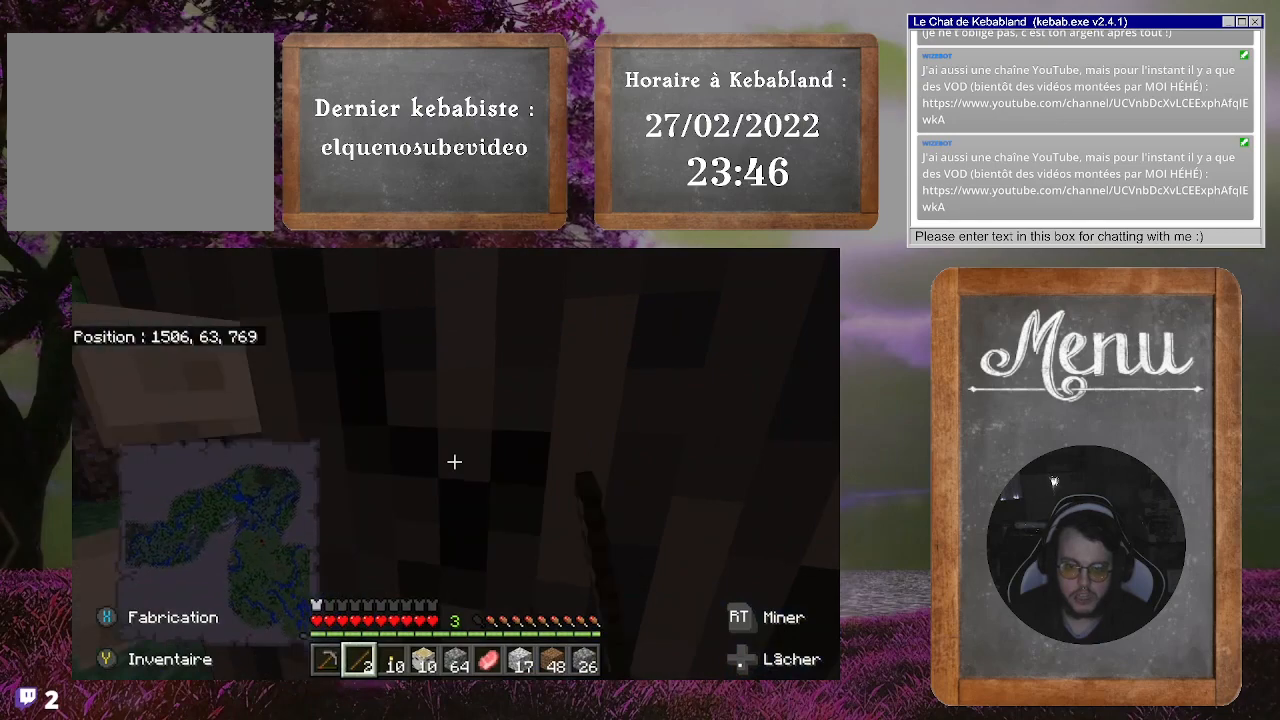
{"buttons": ["R2"], "left_stick": "center", "right_stick": "center", "events": [[167, "right_stick", "center"]]}
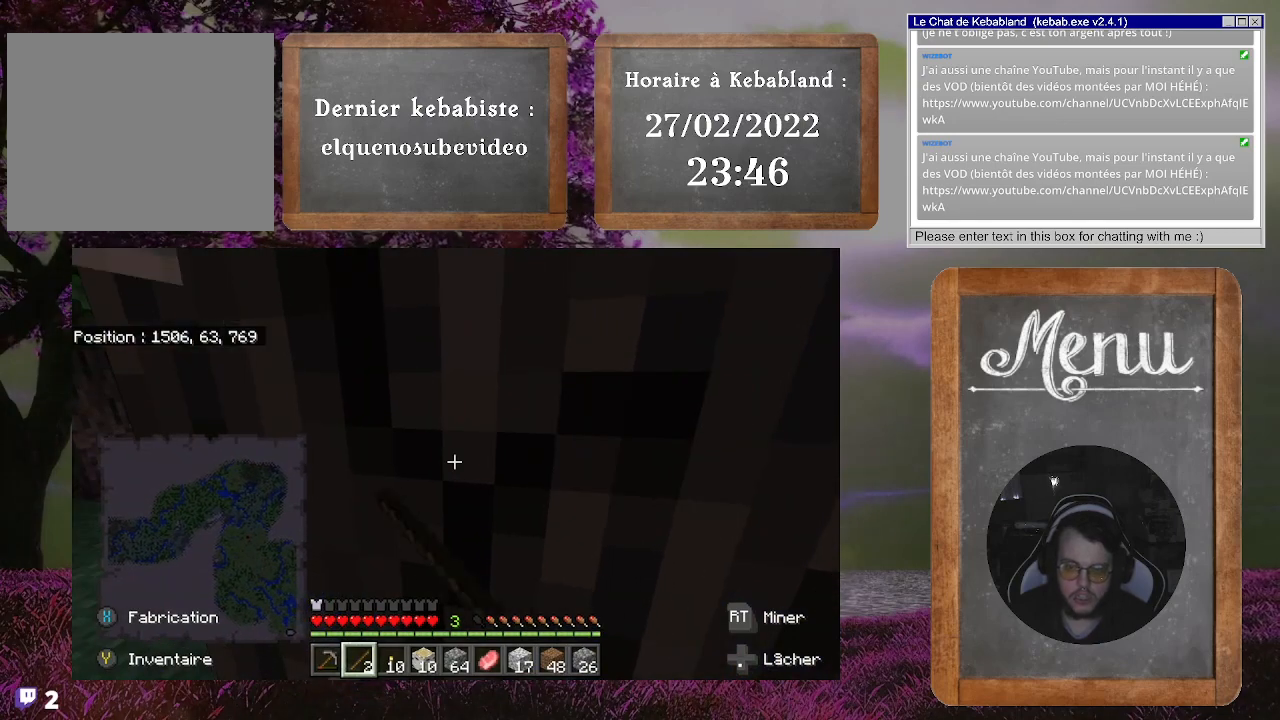
{"buttons": ["R2"], "left_stick": "center", "right_stick": "center", "events": []}
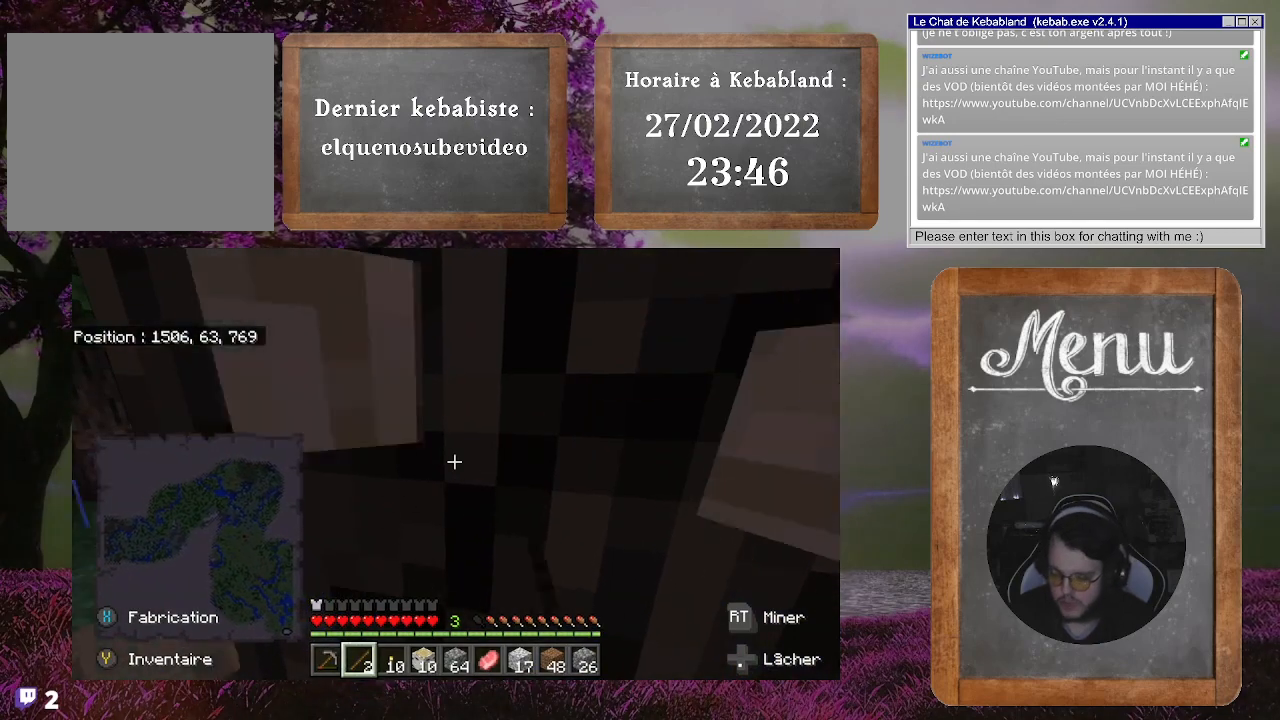
{"buttons": ["R2"], "left_stick": "center", "right_stick": "center", "events": []}
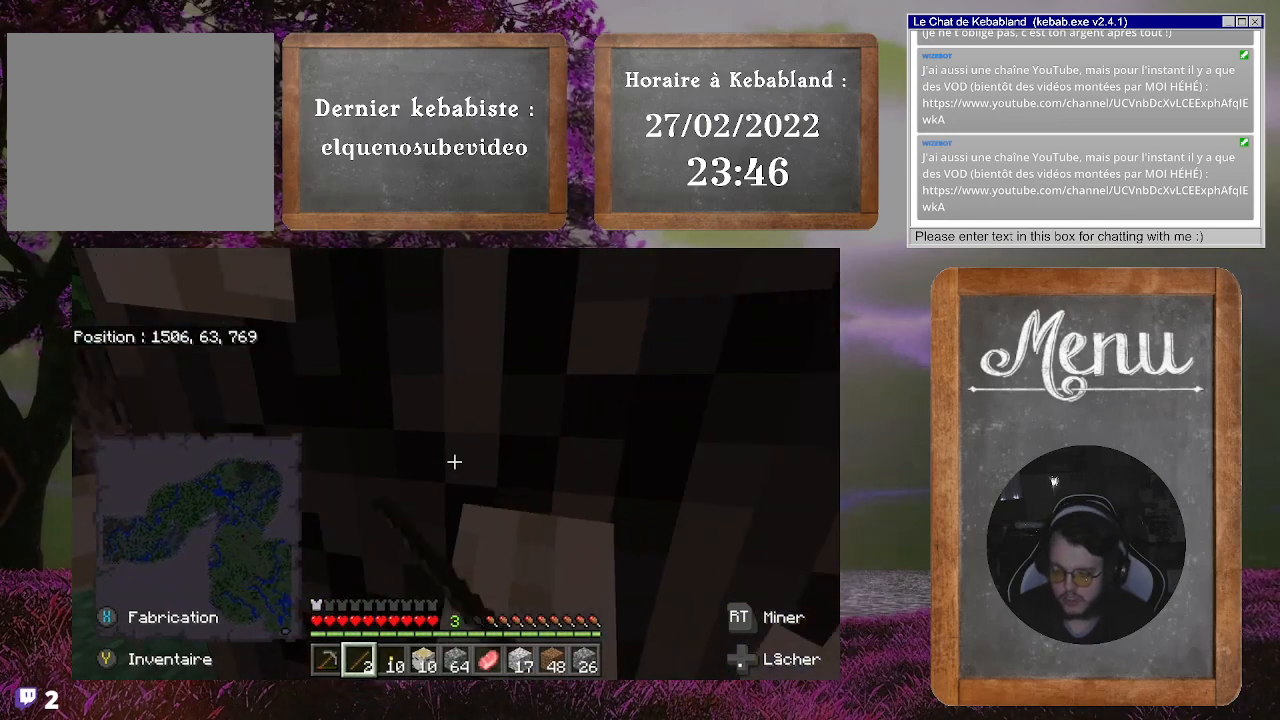
{"buttons": ["R2"], "left_stick": "center", "right_stick": "center", "events": []}
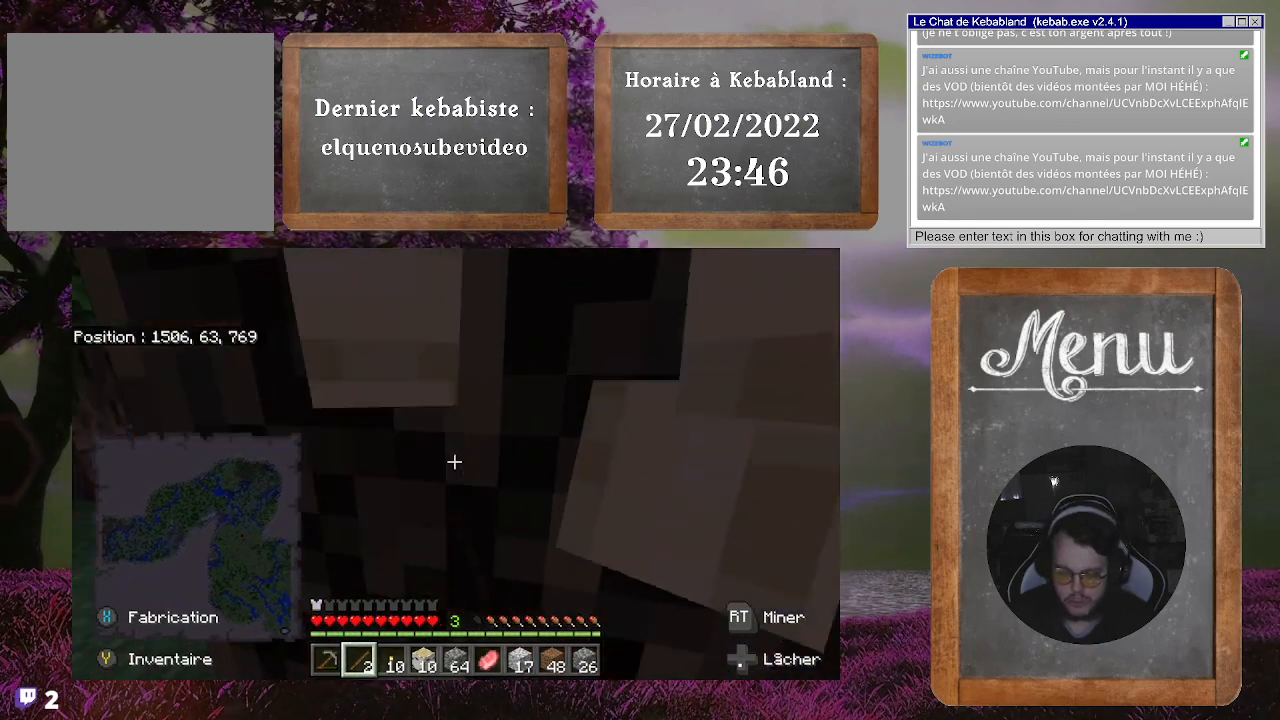
{"buttons": ["R2"], "left_stick": "center", "right_stick": "center", "events": []}
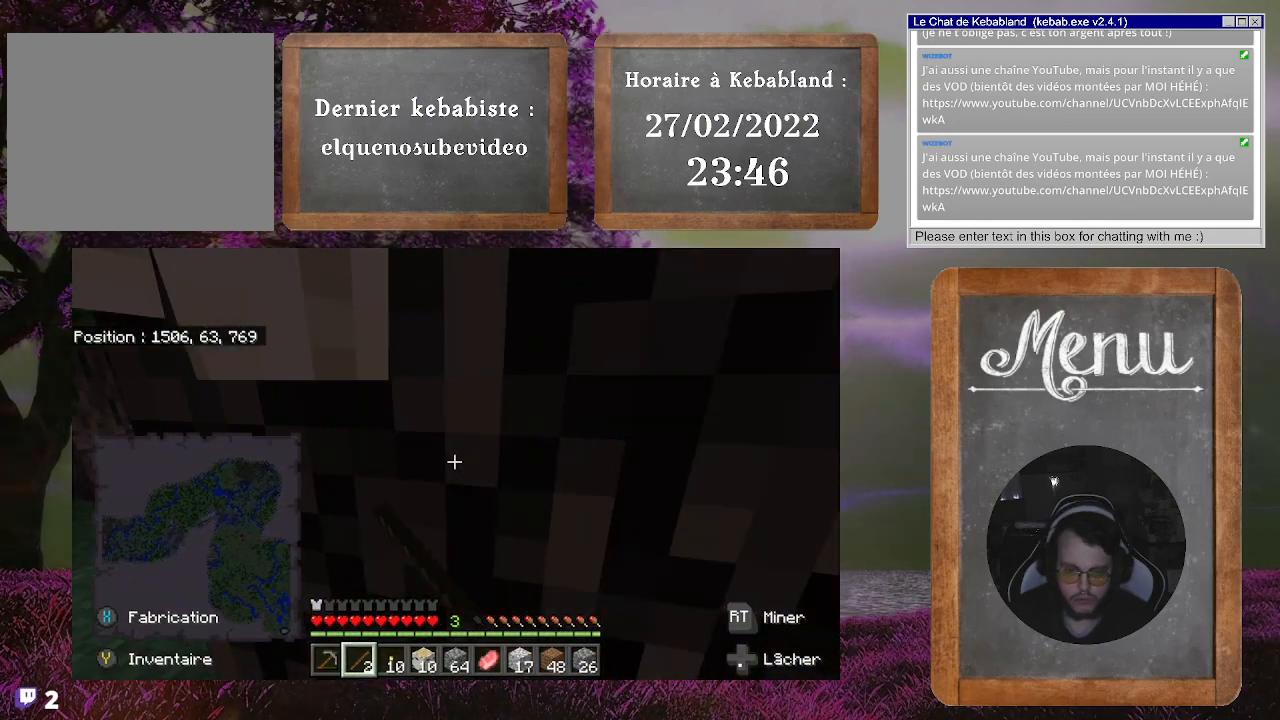
{"buttons": ["R2"], "left_stick": "center", "right_stick": "center", "events": []}
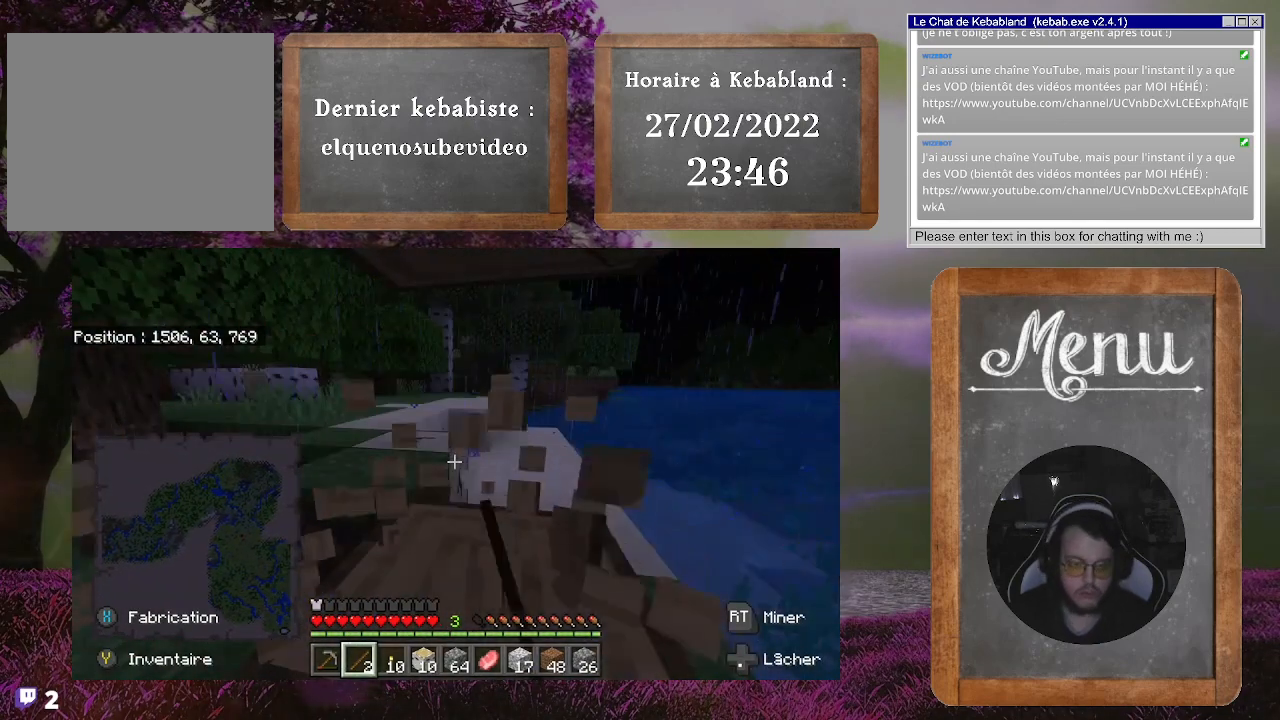
{"buttons": ["R2"], "left_stick": "center", "right_stick": "center", "events": [[233, "right_stick", "down"], [500, "right_stick", "center"]]}
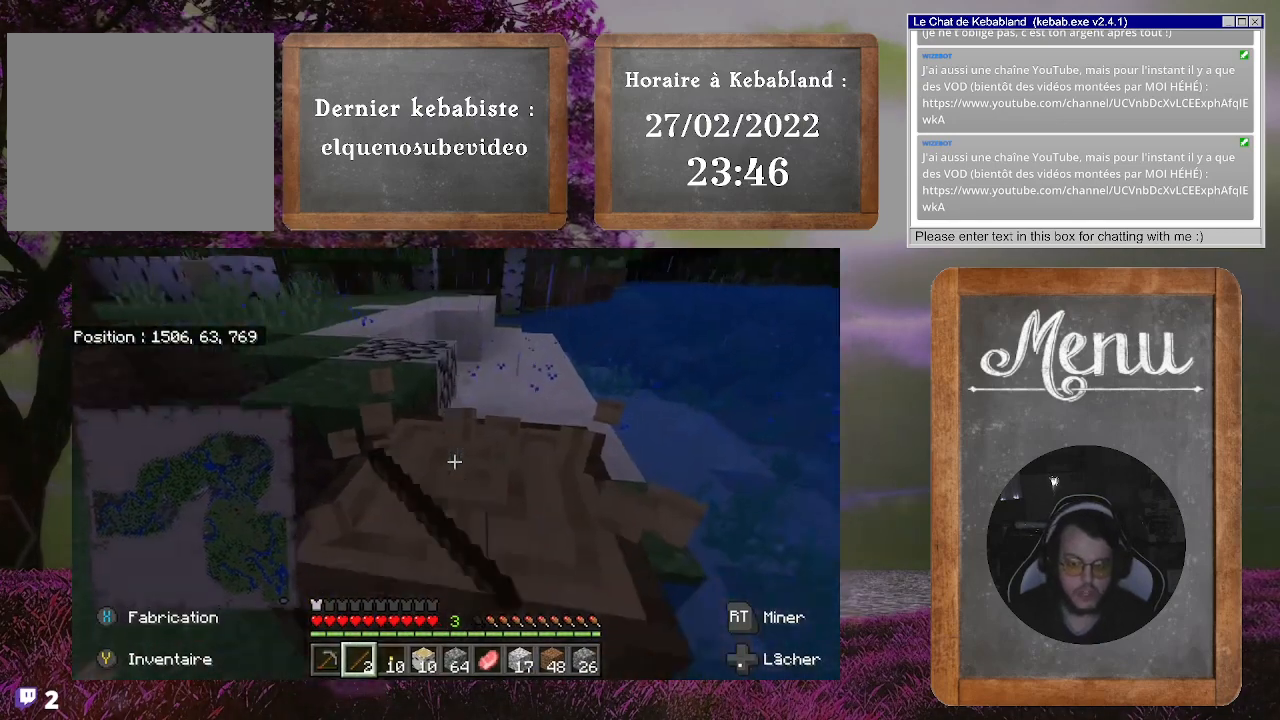
{"buttons": ["R2"], "left_stick": "center", "right_stick": "down", "events": [[500, "right_stick", "down"]]}
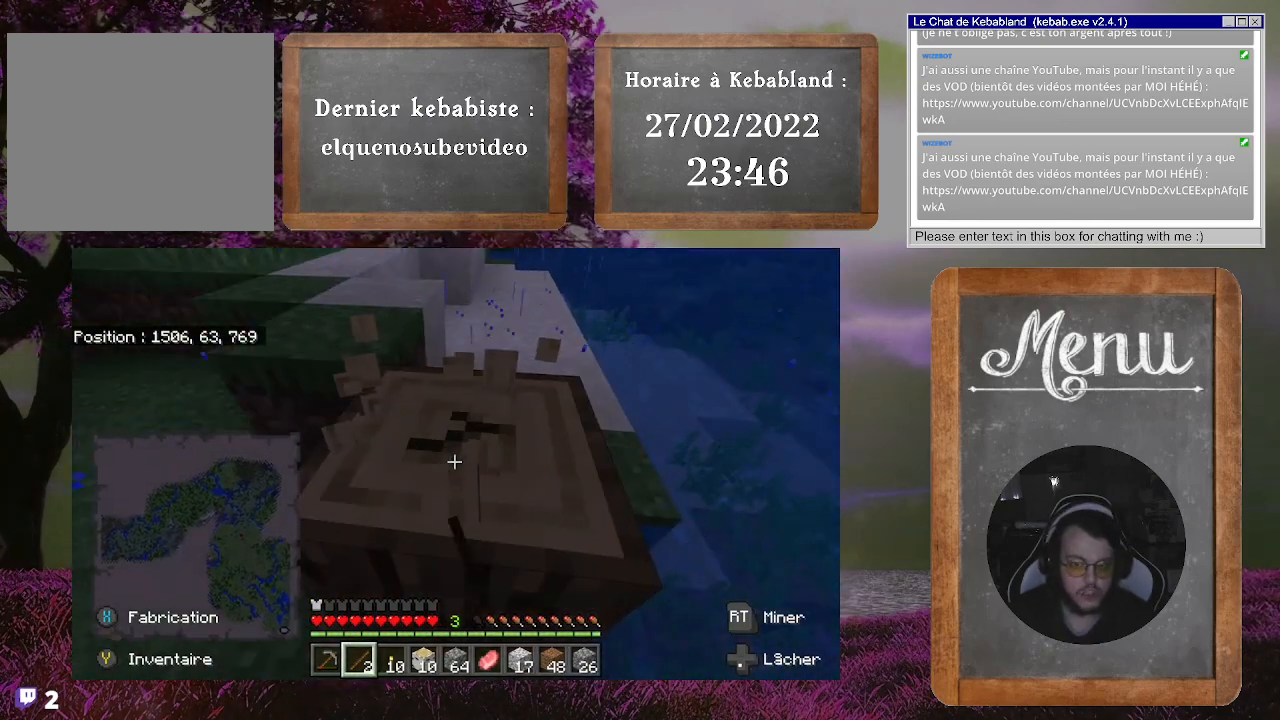
{"buttons": ["R2"], "left_stick": "center", "right_stick": "center", "events": [[167, "right_stick", "center"]]}
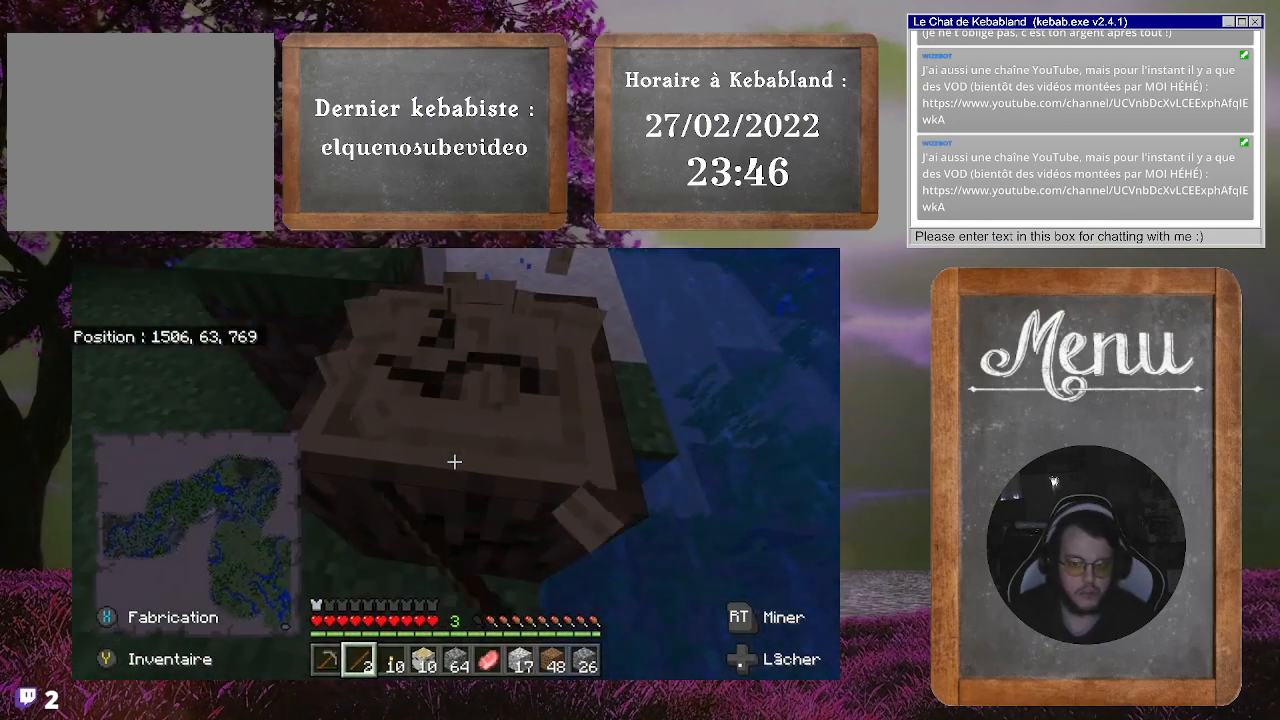
{"buttons": ["R2"], "left_stick": "center", "right_stick": "center", "events": []}
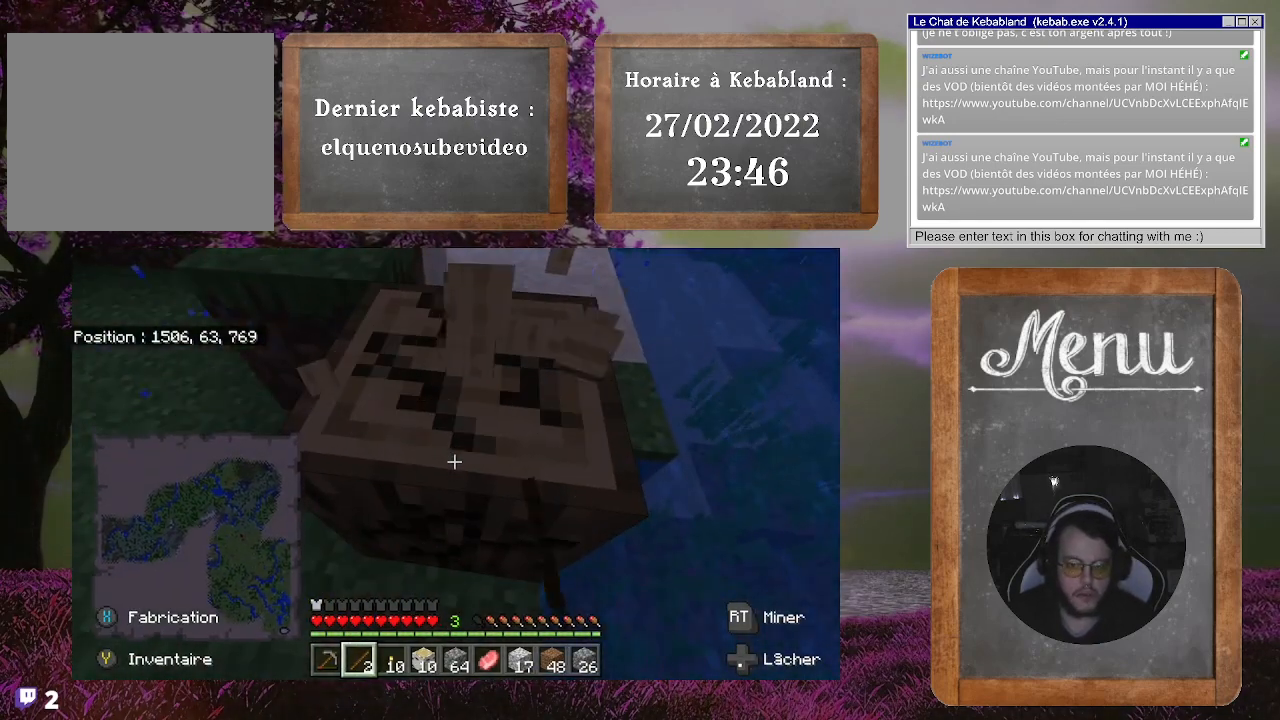
{"buttons": ["R2"], "left_stick": "center", "right_stick": "center", "events": []}
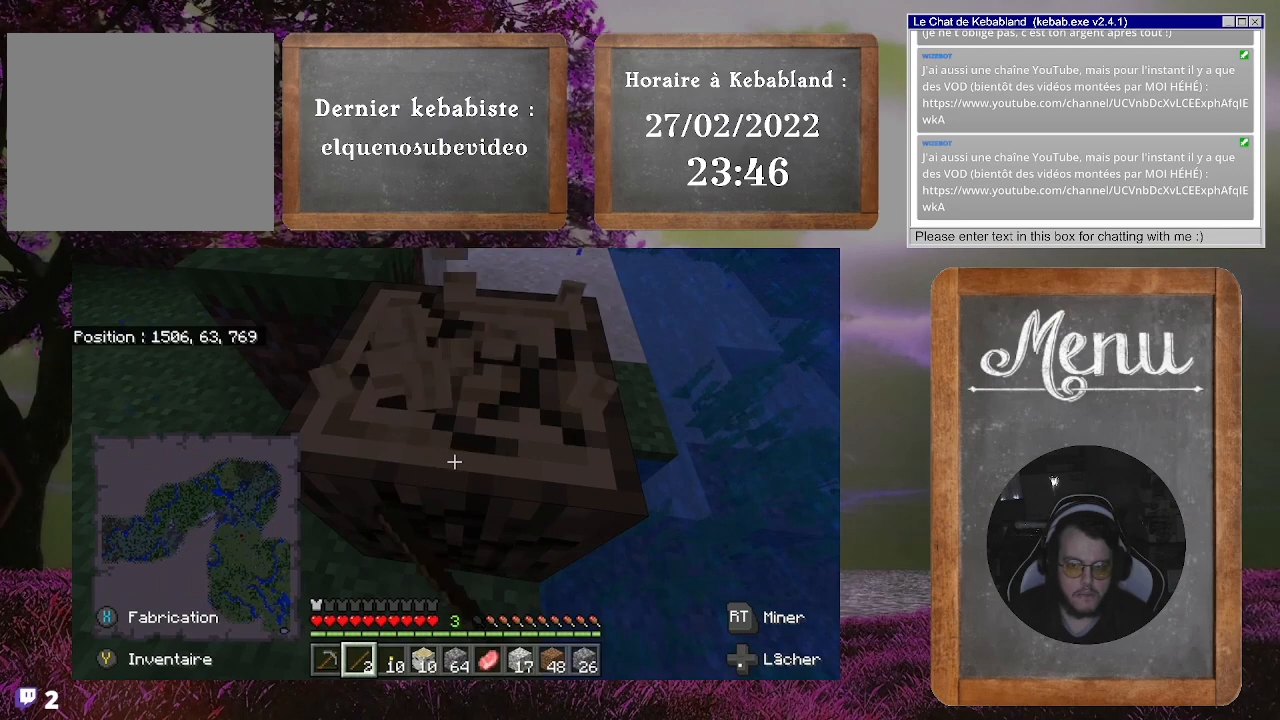
{"buttons": ["R2"], "left_stick": "center", "right_stick": "center", "events": []}
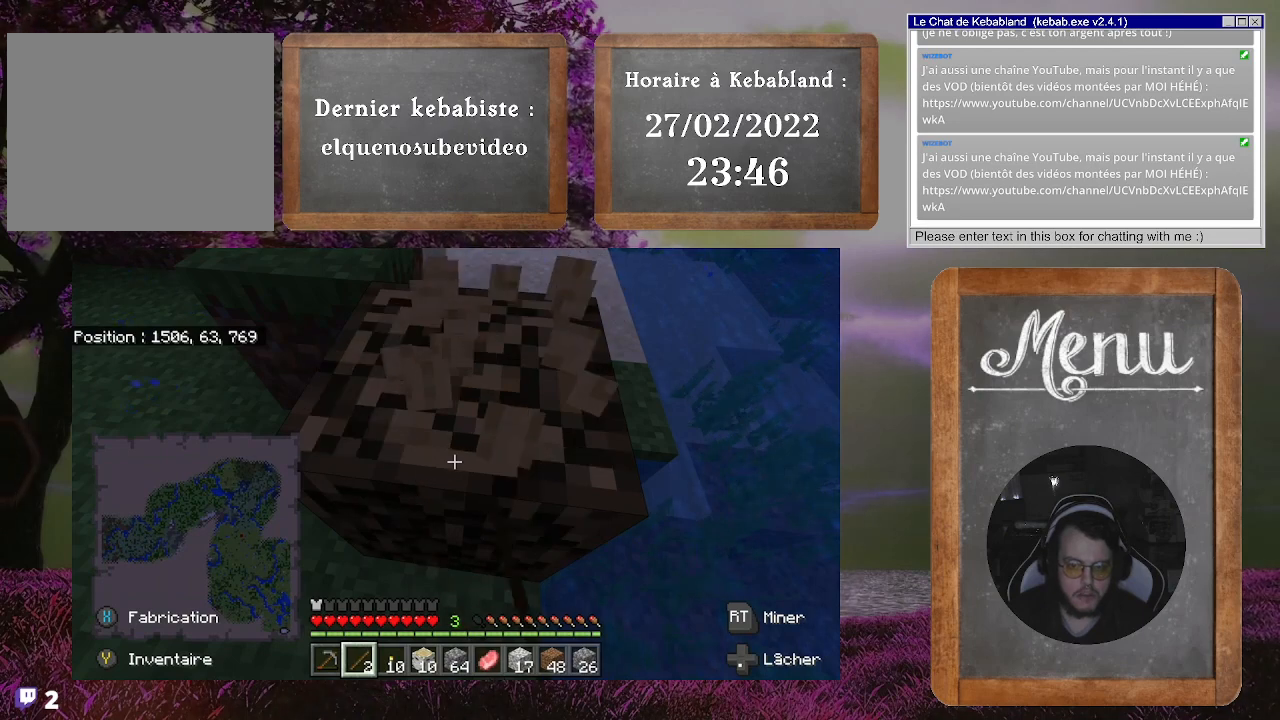
{"buttons": ["R2"], "left_stick": "center", "right_stick": "center", "events": []}
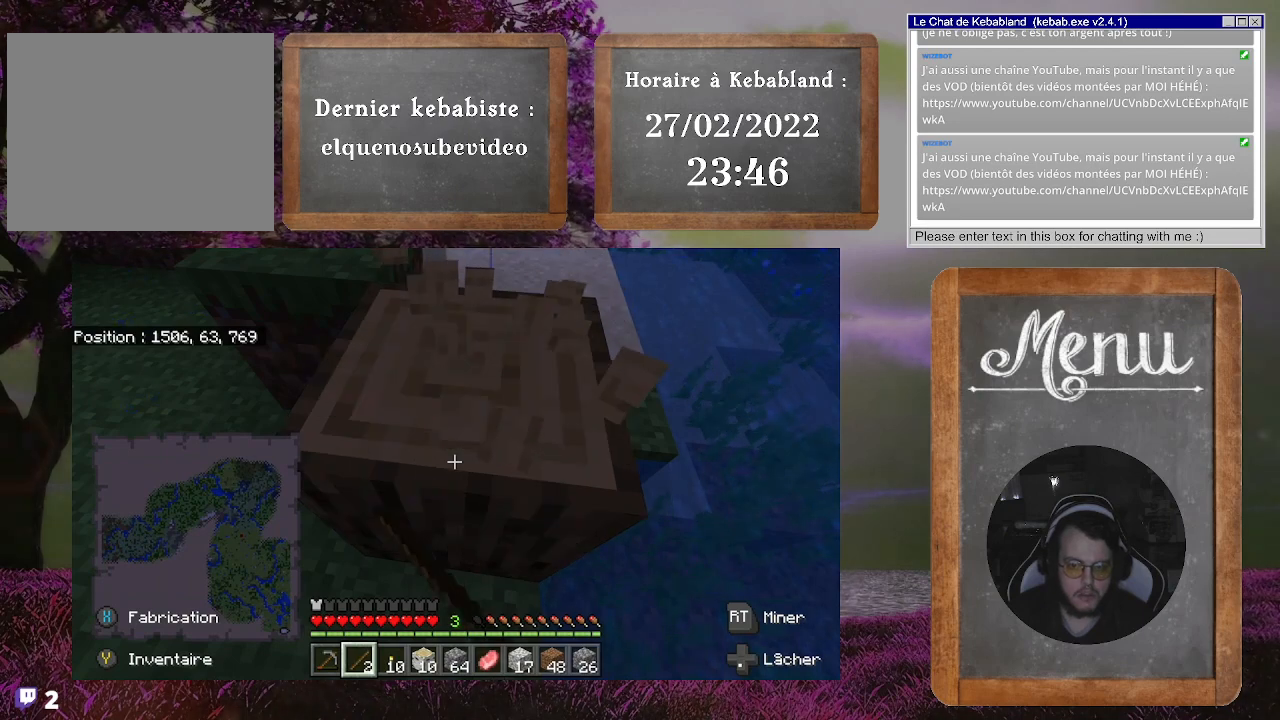
{"buttons": ["R2"], "left_stick": "center", "right_stick": "center", "events": []}
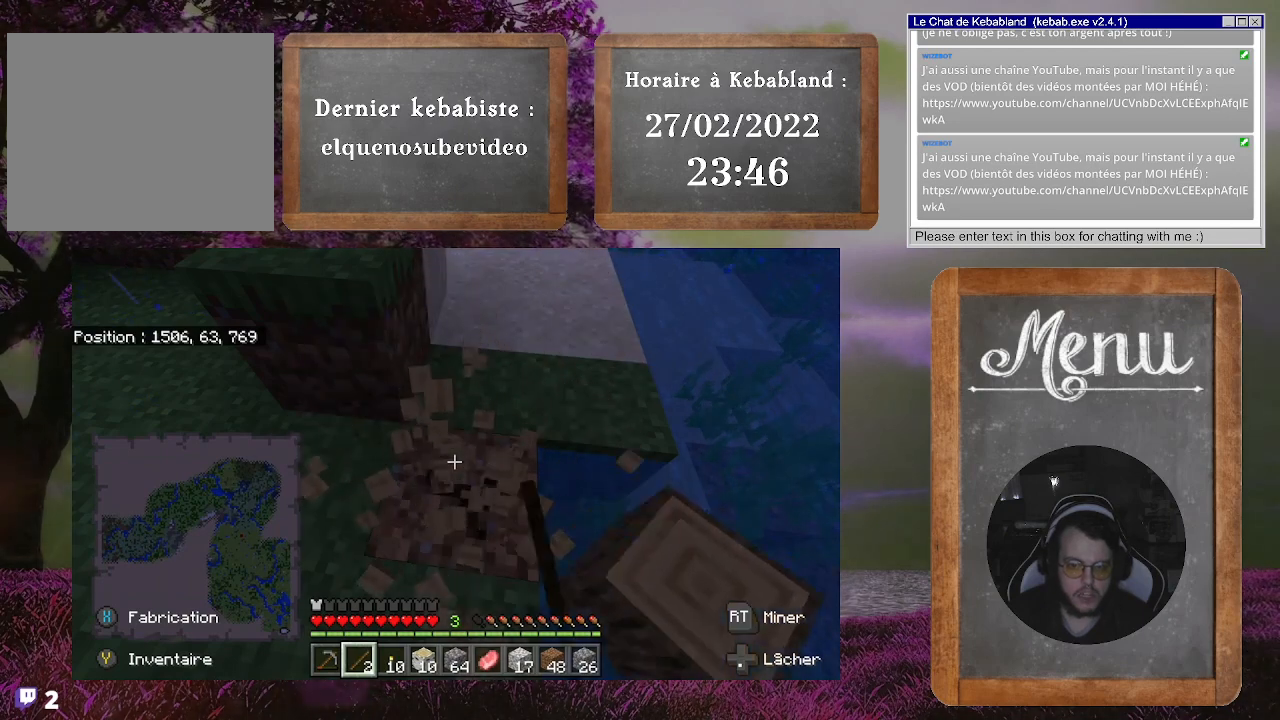
{"buttons": ["R2"], "left_stick": "center", "right_stick": "center", "events": []}
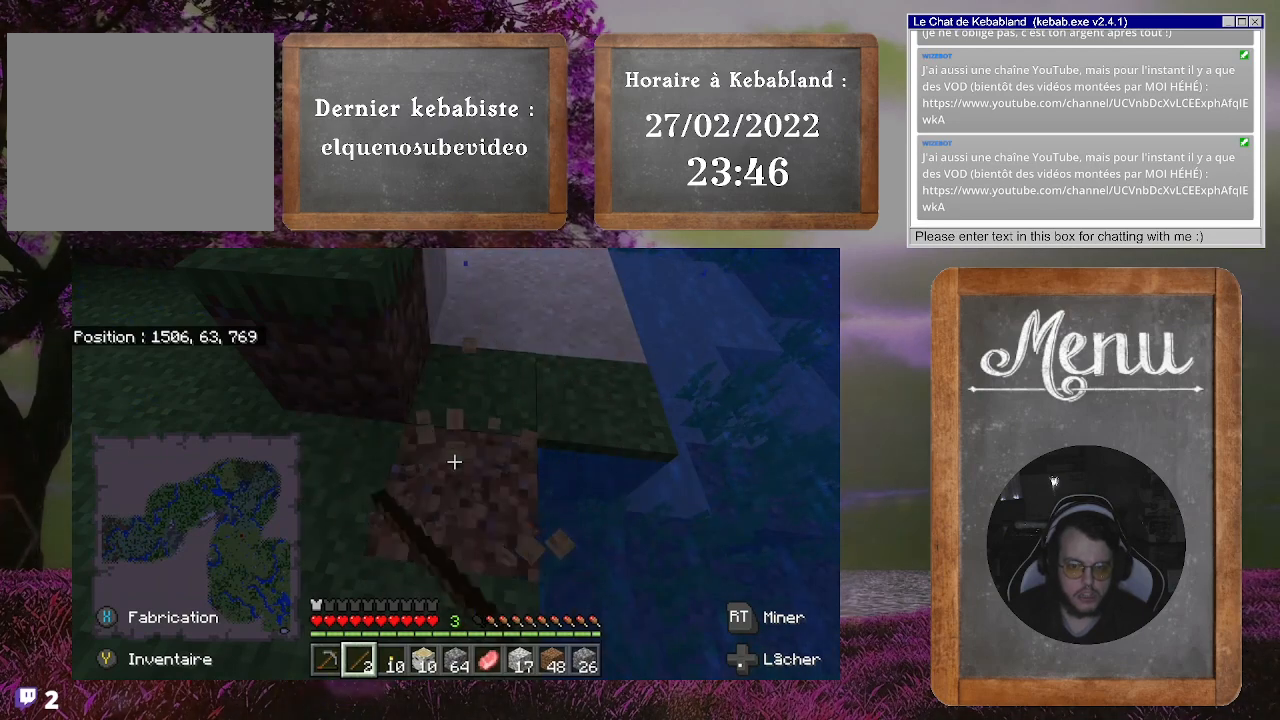
{"buttons": [], "left_stick": "up", "right_stick": "down", "events": [[267, "left_stick", "up"], [267, "right_stick", "down"], [300, "R2", "up"]]}
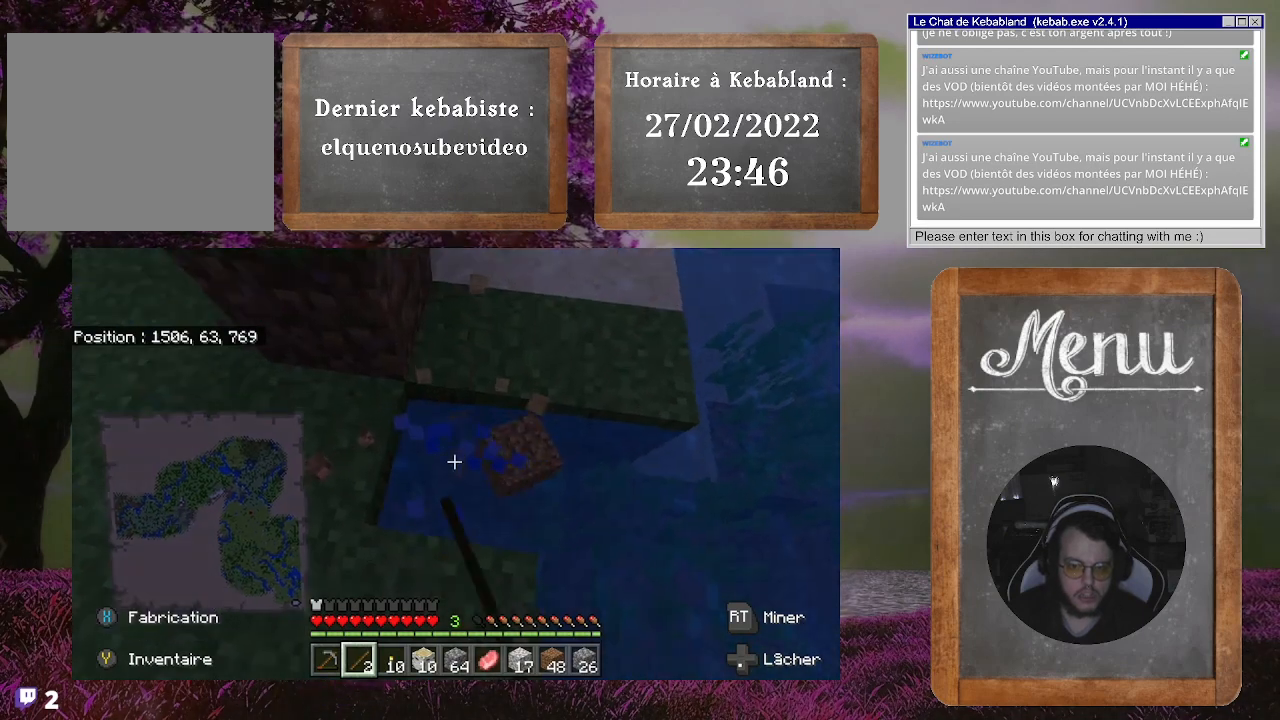
{"buttons": ["A"], "left_stick": "down-left", "right_stick": "center", "events": [[33, "right_stick", "center"], [133, "left_stick", "center"], [200, "left_stick", "down"], [467, "A", "down"], [467, "left_stick", "down-left"]]}